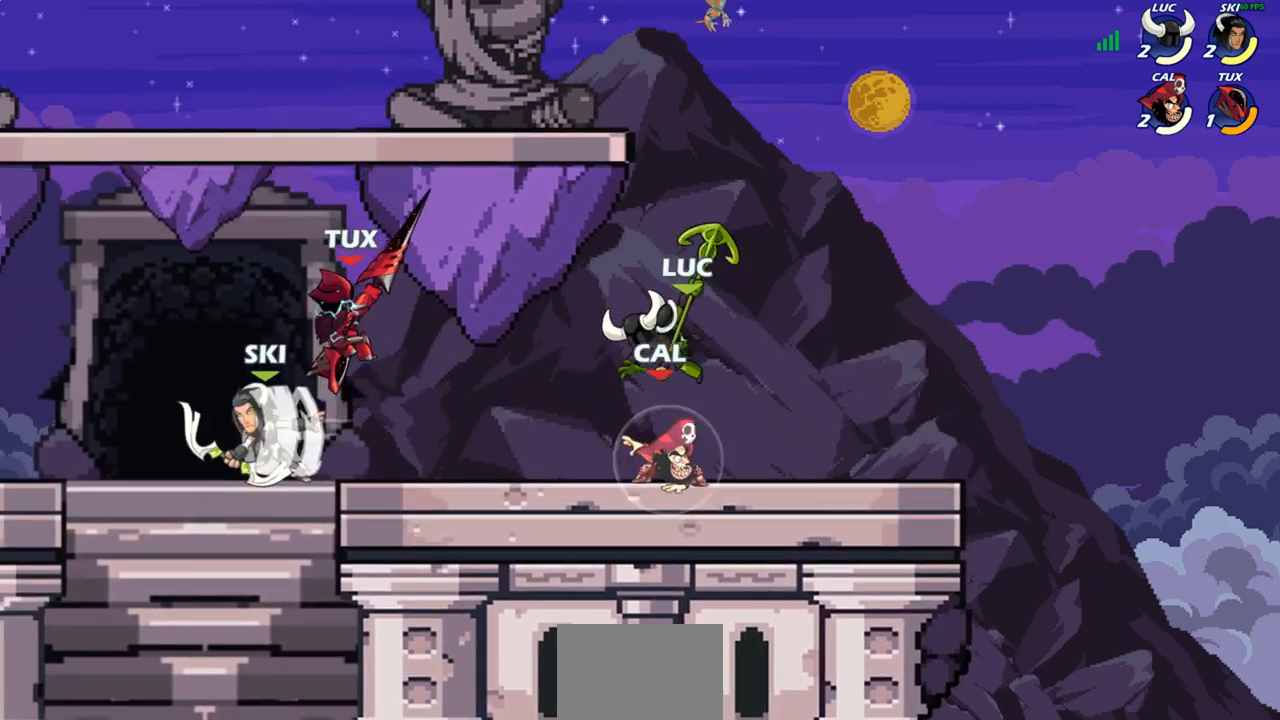
Gameplay with a controller (PlayStation layout); each line is a JSON object with the inputs held at the frame after it. "events" lists button and stick changes between this image and that frame as [ms after this image, input, new state], when the widget could be followed in between.
{"buttons": [], "left_stick": "center", "right_stick": "center", "events": []}
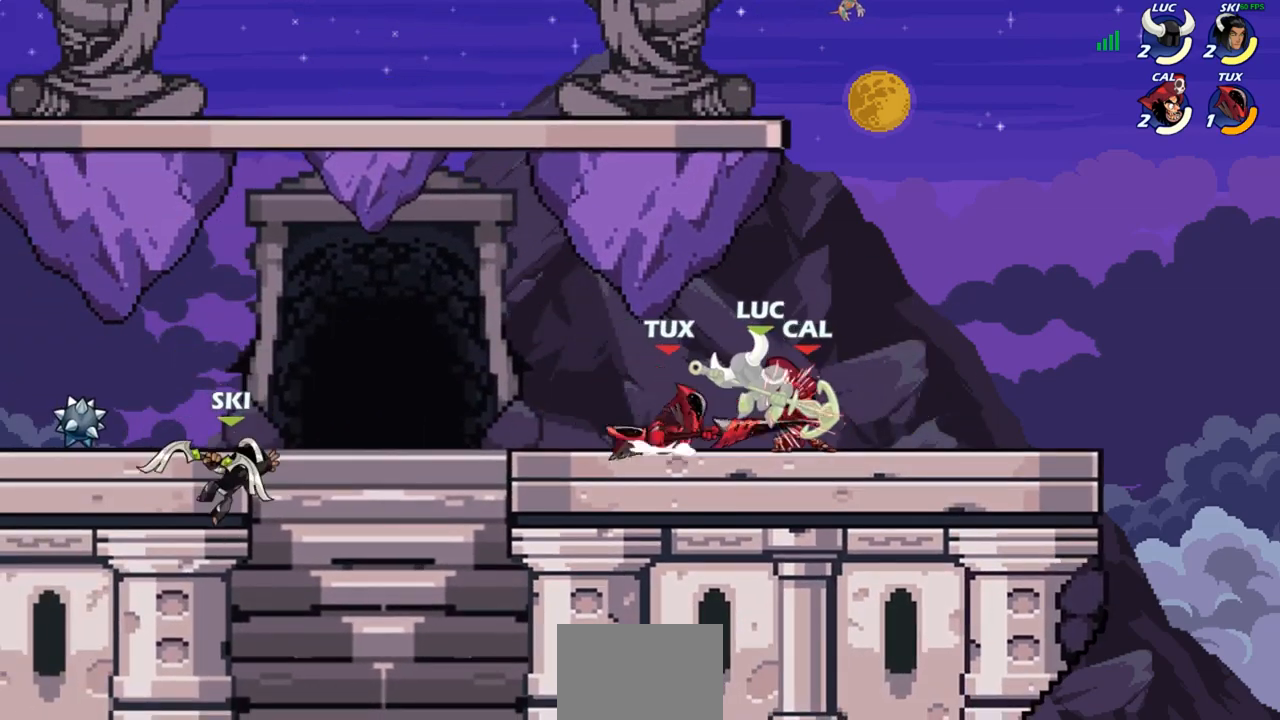
{"buttons": [], "left_stick": "center", "right_stick": "center", "events": [[17, "CROSS", "down"], [17, "left_stick", "right"], [117, "CROSS", "up"], [150, "left_stick", "up"], [217, "CROSS", "down"], [250, "left_stick", "up-left"], [300, "R2", "down"], [383, "CROSS", "up"], [450, "R2", "up"], [467, "left_stick", "center"]]}
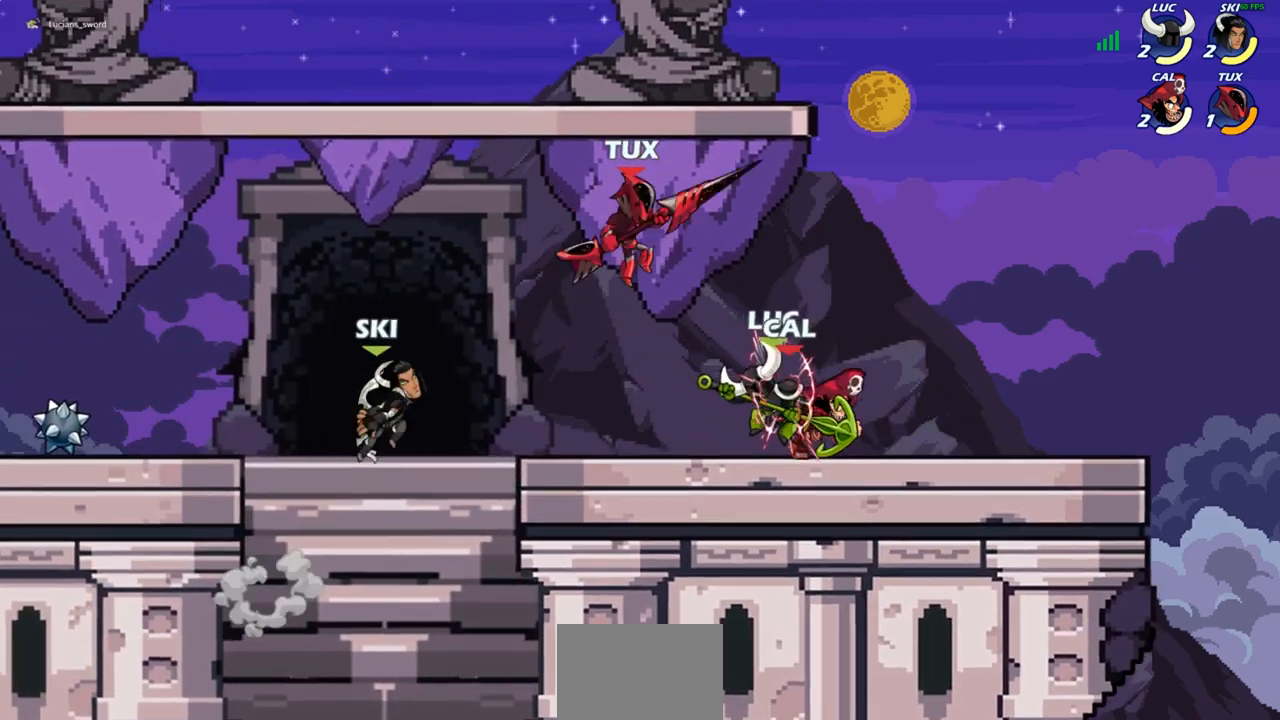
{"buttons": ["R1", "R2"], "left_stick": "up-right", "right_stick": "center", "events": [[150, "left_stick", "up-left"], [317, "CROSS", "down"], [400, "R2", "down"], [400, "left_stick", "up-right"], [500, "CROSS", "up"], [500, "R1", "down"]]}
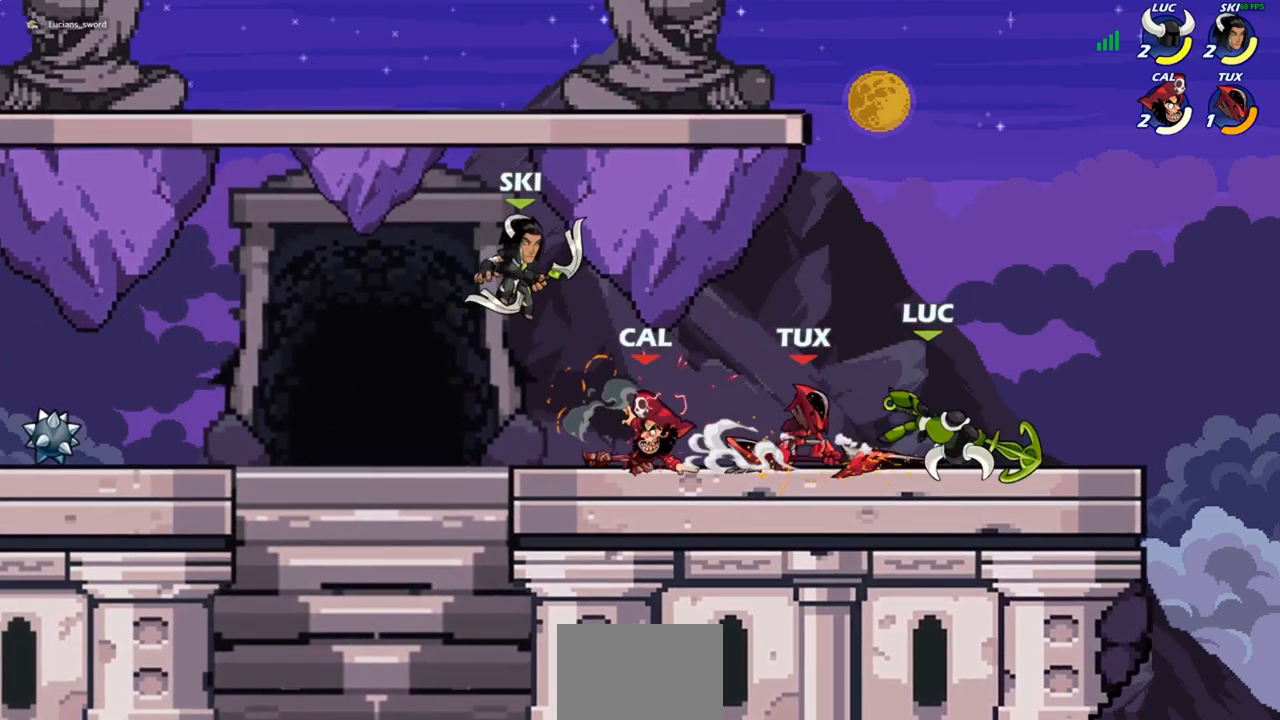
{"buttons": [], "left_stick": "left", "right_stick": "center", "events": [[50, "R1", "up"], [67, "R2", "up"], [67, "left_stick", "up"], [167, "CROSS", "down"], [200, "R2", "down"], [383, "CROSS", "up"], [400, "R2", "up"], [467, "left_stick", "left"]]}
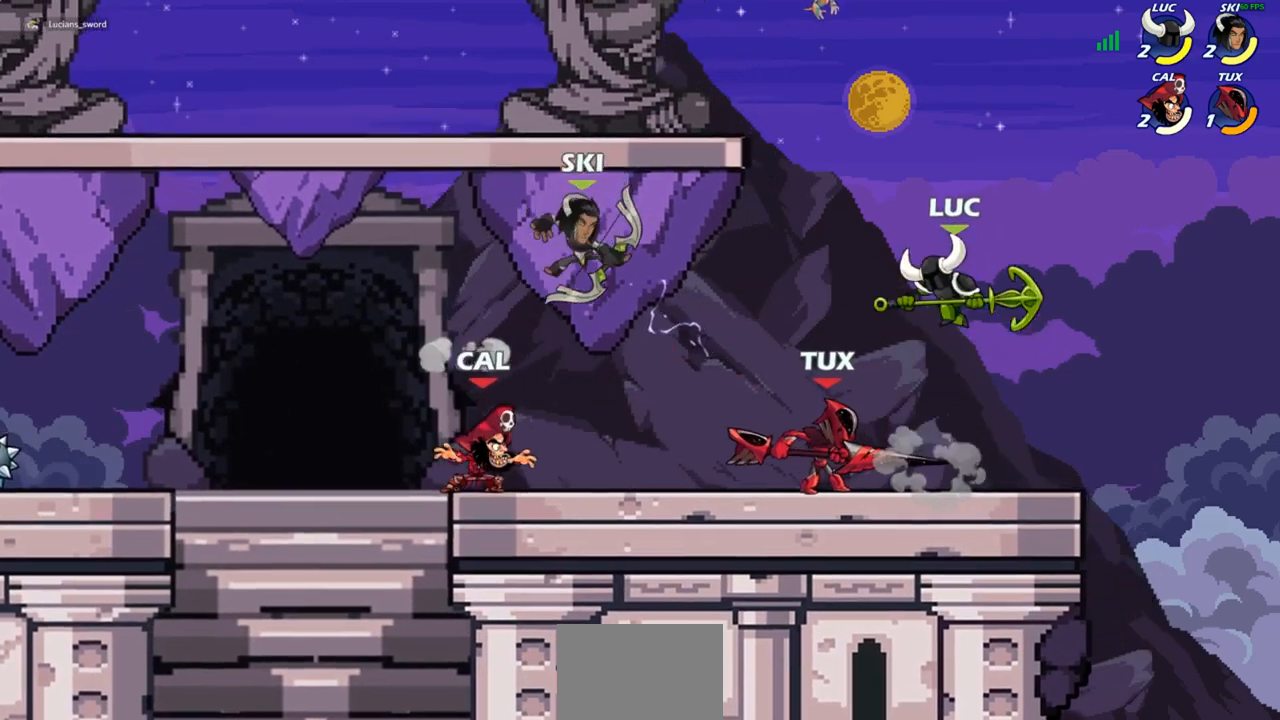
{"buttons": [], "left_stick": "center", "right_stick": "center", "events": [[17, "left_stick", "down-left"], [183, "SQUARE", "down"], [250, "SQUARE", "up"], [250, "left_stick", "center"]]}
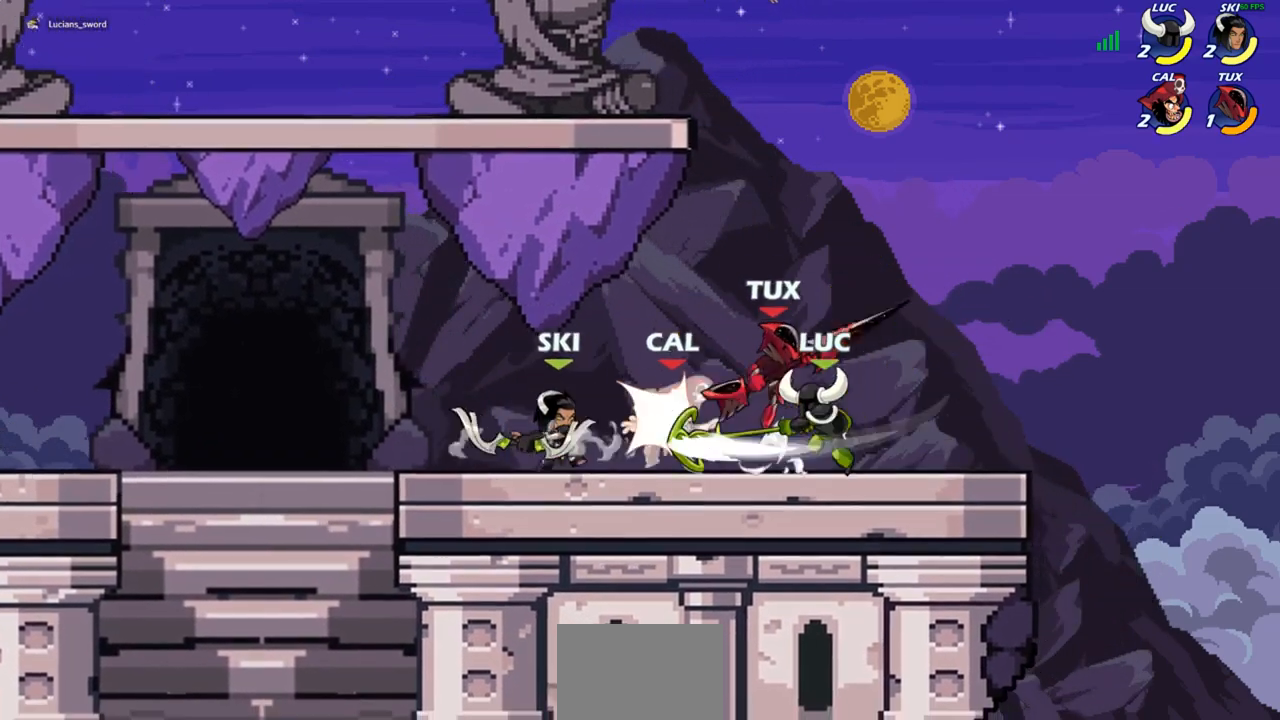
{"buttons": [], "left_stick": "center", "right_stick": "center", "events": []}
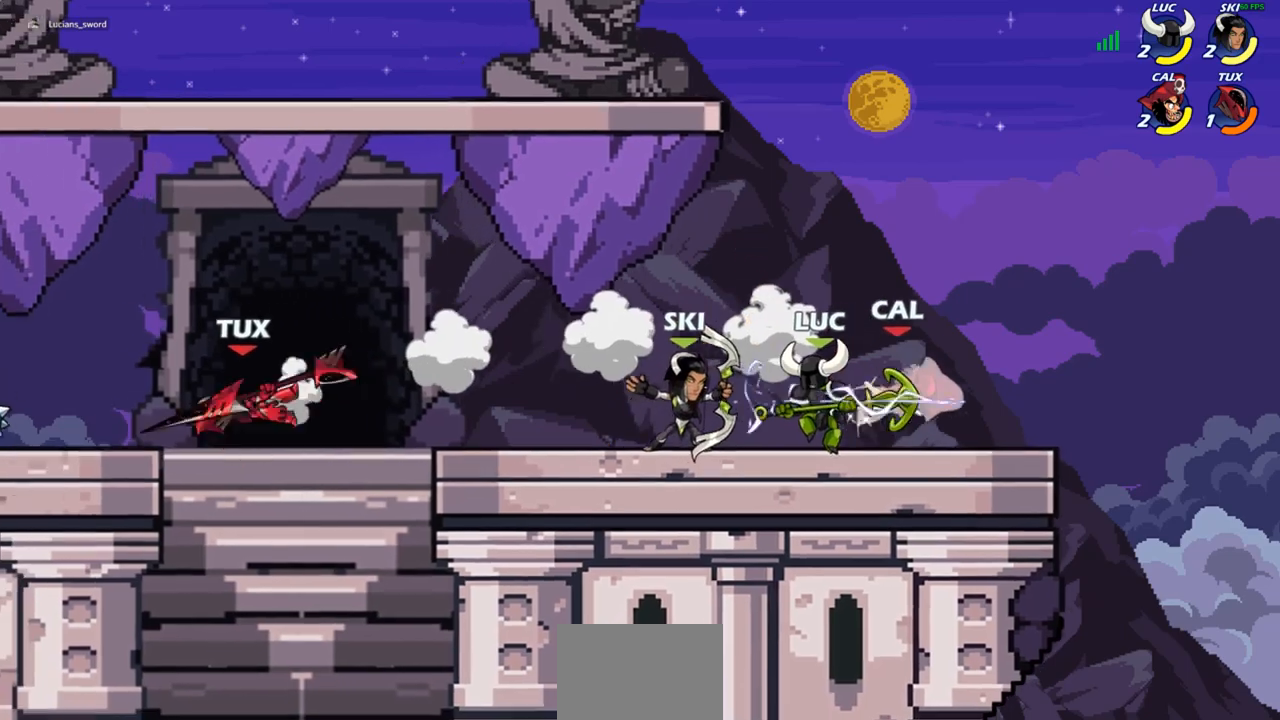
{"buttons": [], "left_stick": "left", "right_stick": "center", "events": [[133, "left_stick", "left"], [233, "R2", "down"], [383, "R2", "up"]]}
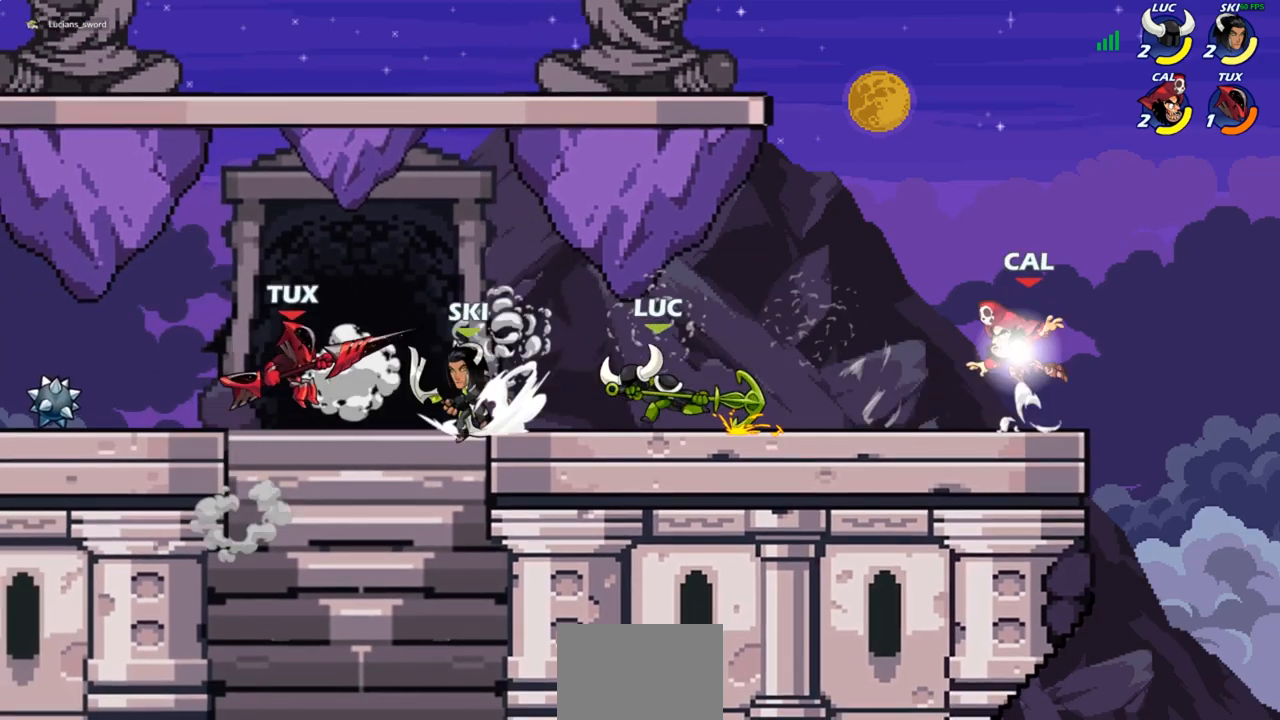
{"buttons": [], "left_stick": "center", "right_stick": "center", "events": [[50, "SQUARE", "down"], [133, "SQUARE", "up"], [150, "left_stick", "center"]]}
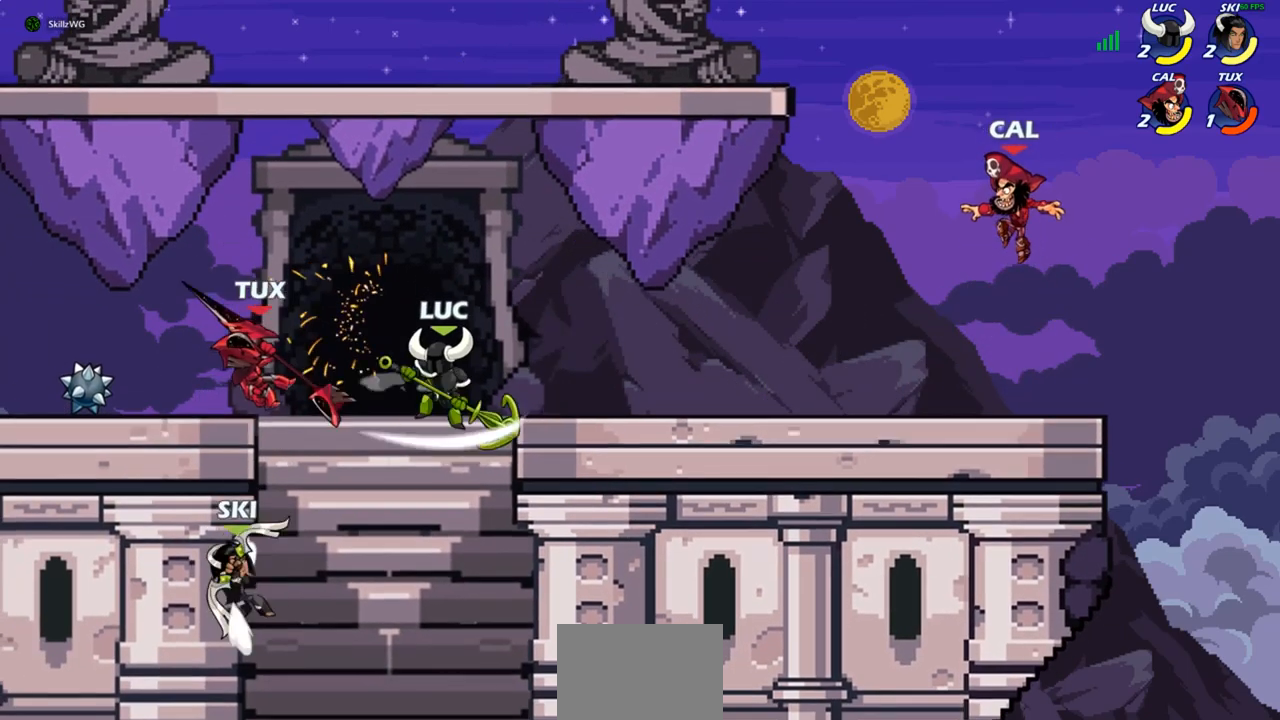
{"buttons": [], "left_stick": "center", "right_stick": "center", "events": [[117, "left_stick", "left"], [300, "R2", "down"], [300, "left_stick", "center"], [350, "CIRCLE", "down"], [400, "R2", "up"], [417, "CIRCLE", "up"]]}
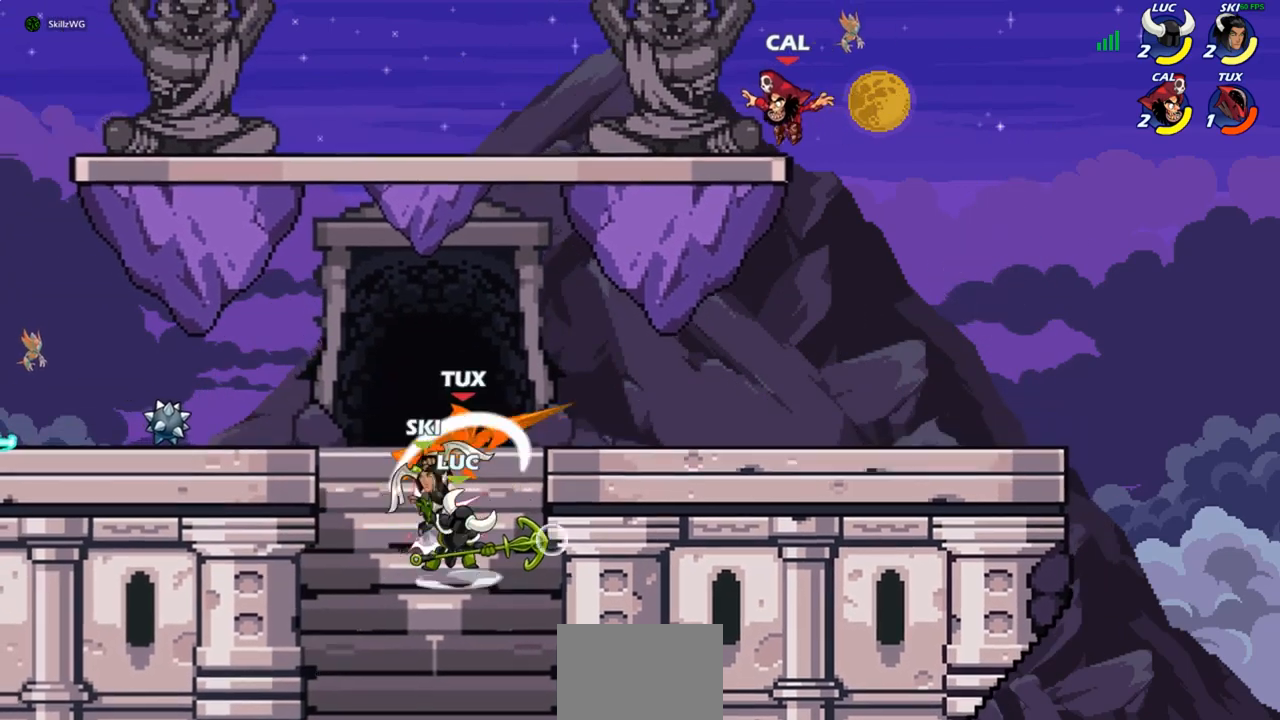
{"buttons": [], "left_stick": "center", "right_stick": "center", "events": []}
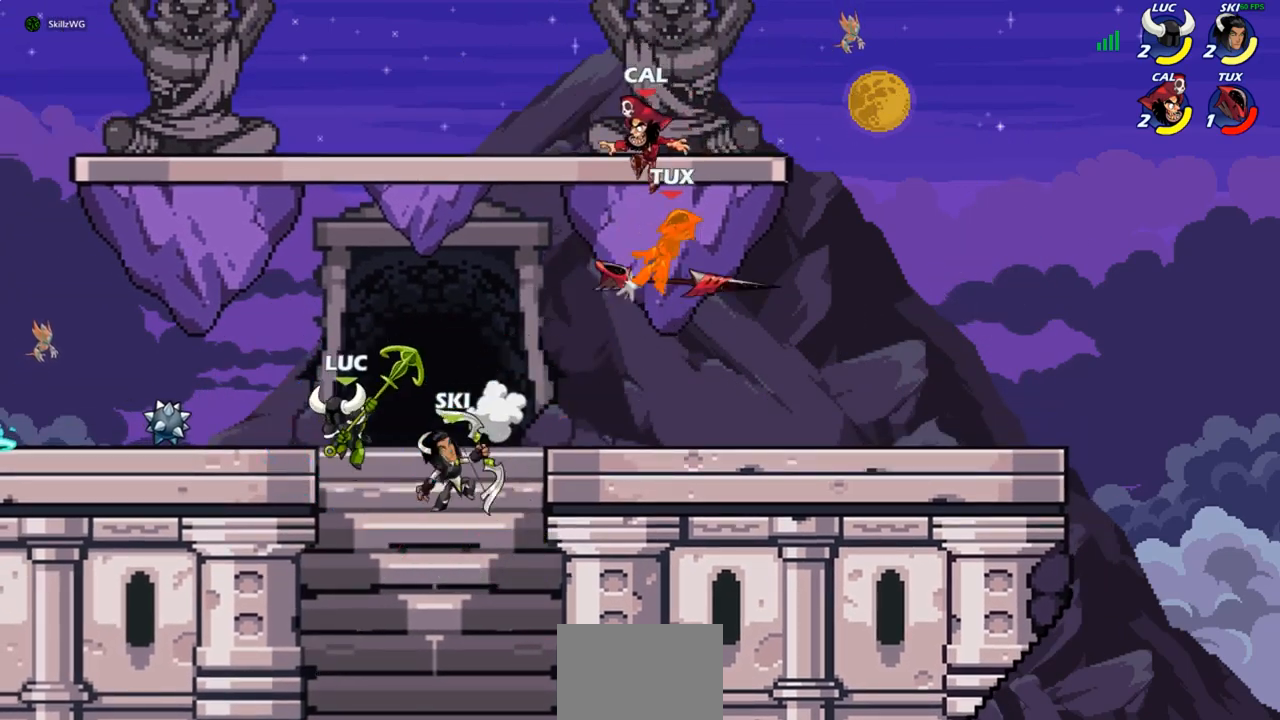
{"buttons": [], "left_stick": "up-right", "right_stick": "center", "events": [[83, "left_stick", "left"], [450, "left_stick", "up-right"]]}
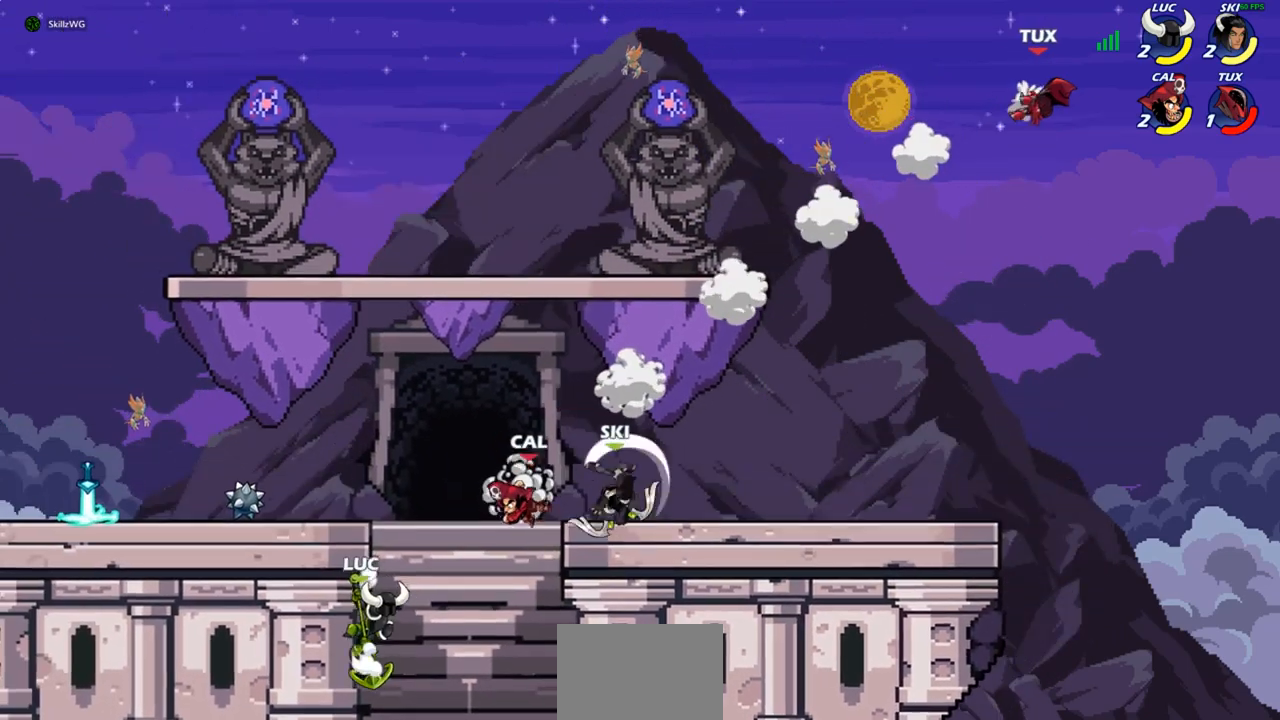
{"buttons": [], "left_stick": "up-right", "right_stick": "center", "events": [[150, "CIRCLE", "down"], [250, "CIRCLE", "up"]]}
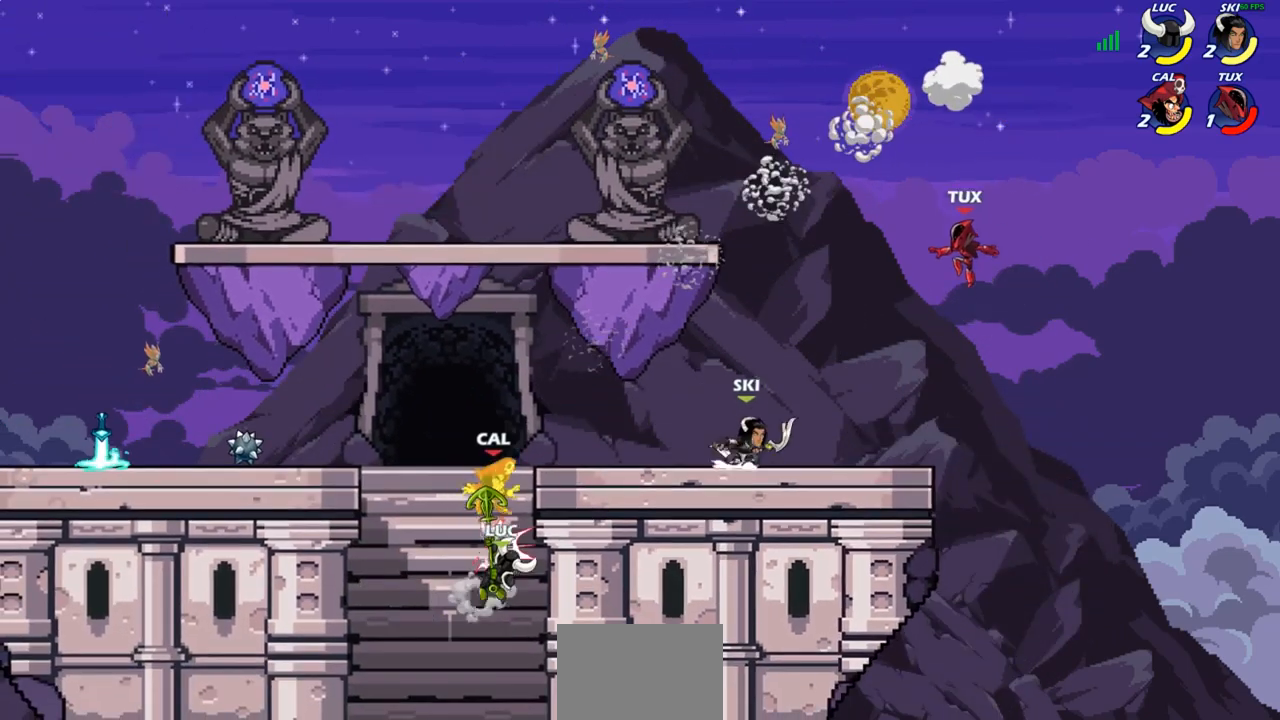
{"buttons": [], "left_stick": "up-right", "right_stick": "center", "events": [[450, "left_stick", "up-left"], [500, "left_stick", "up-right"]]}
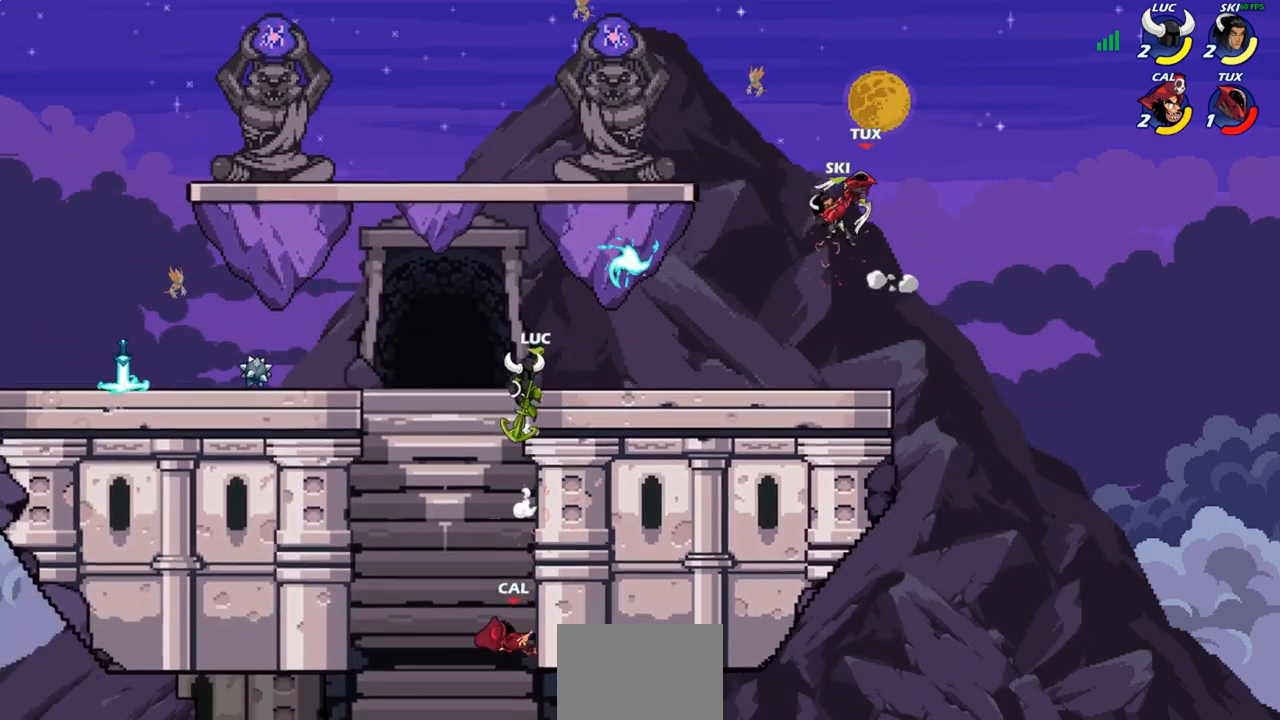
{"buttons": ["R2"], "left_stick": "right", "right_stick": "center", "events": [[150, "left_stick", "right"], [400, "R2", "down"]]}
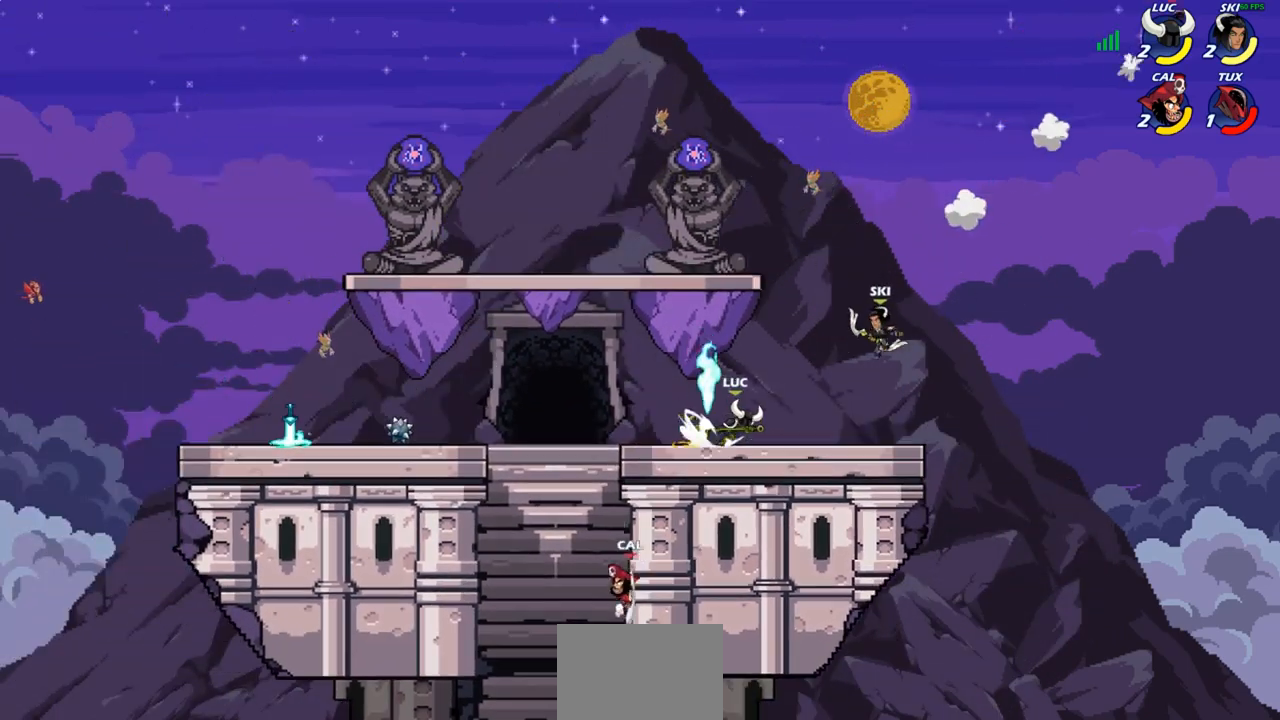
{"buttons": [], "left_stick": "center", "right_stick": "center", "events": [[33, "R2", "up"], [100, "left_stick", "up-left"], [183, "R2", "down"], [300, "left_stick", "center"], [350, "R2", "up"]]}
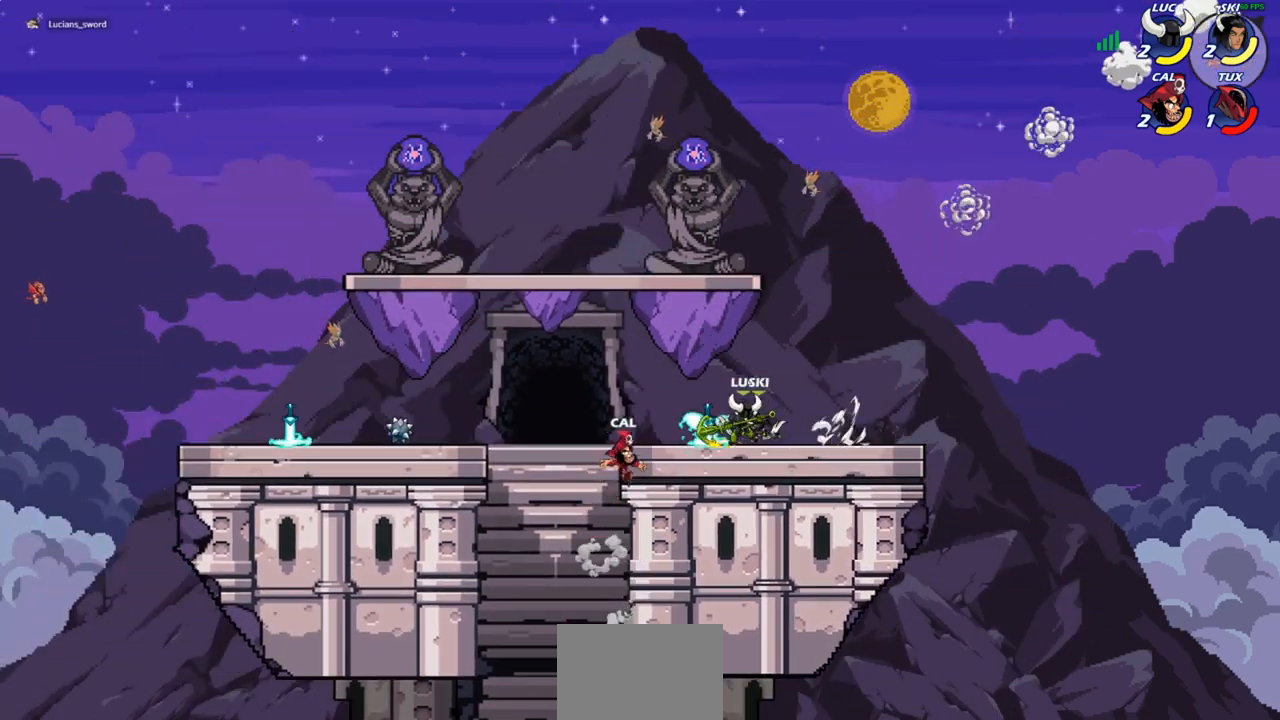
{"buttons": [], "left_stick": "center", "right_stick": "center", "events": [[17, "CROSS", "down"], [167, "CROSS", "up"]]}
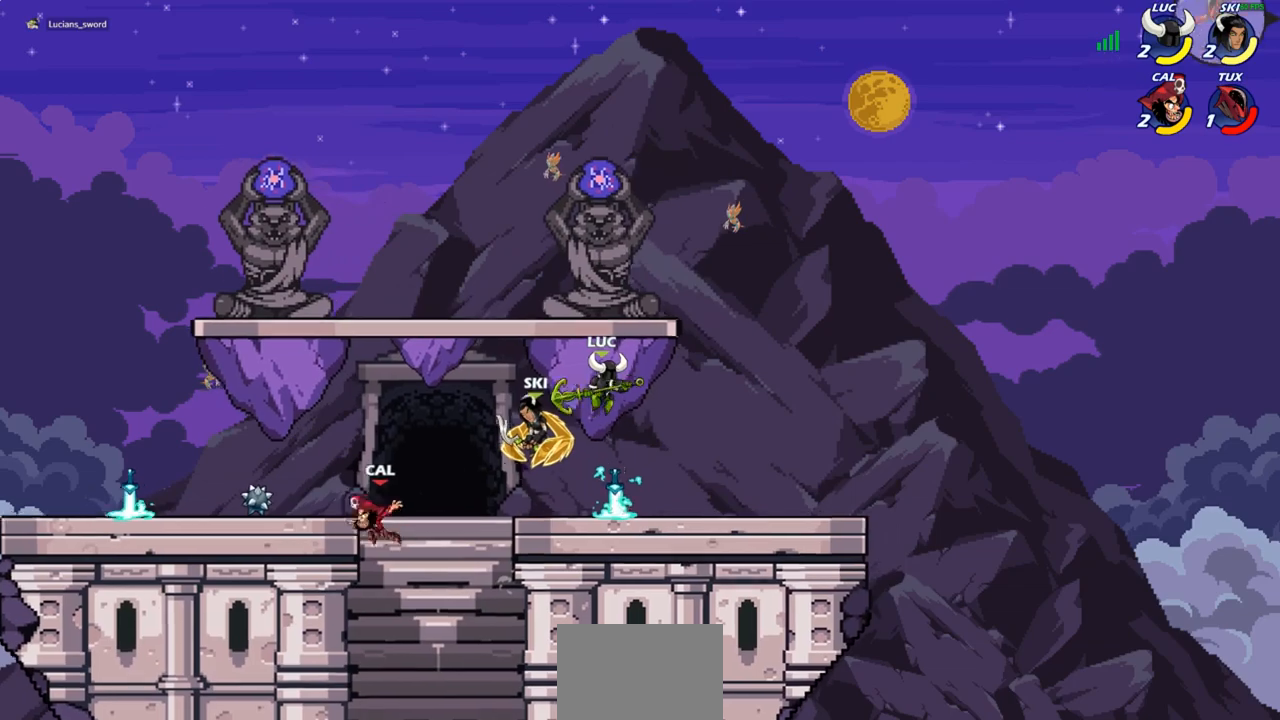
{"buttons": ["R2"], "left_stick": "right", "right_stick": "center", "events": [[400, "left_stick", "right"], [500, "R2", "down"]]}
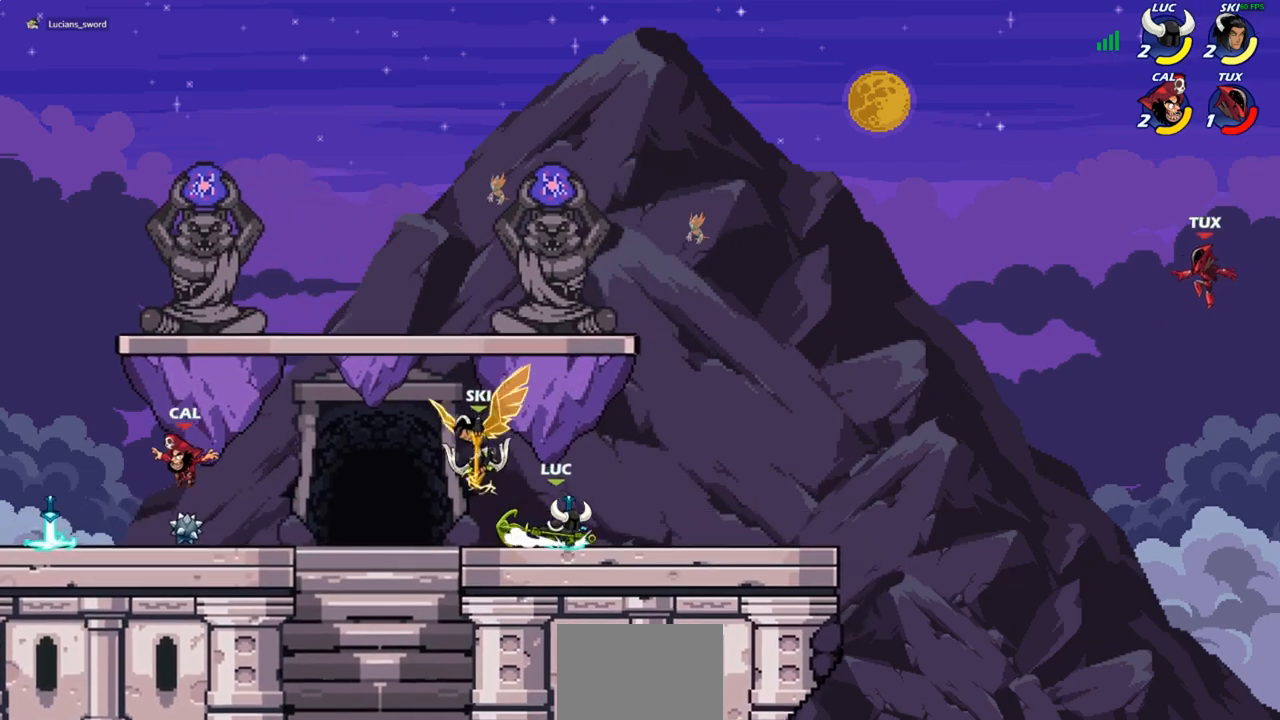
{"buttons": ["CROSS"], "left_stick": "right", "right_stick": "center", "events": [[150, "R2", "up"], [483, "CROSS", "down"]]}
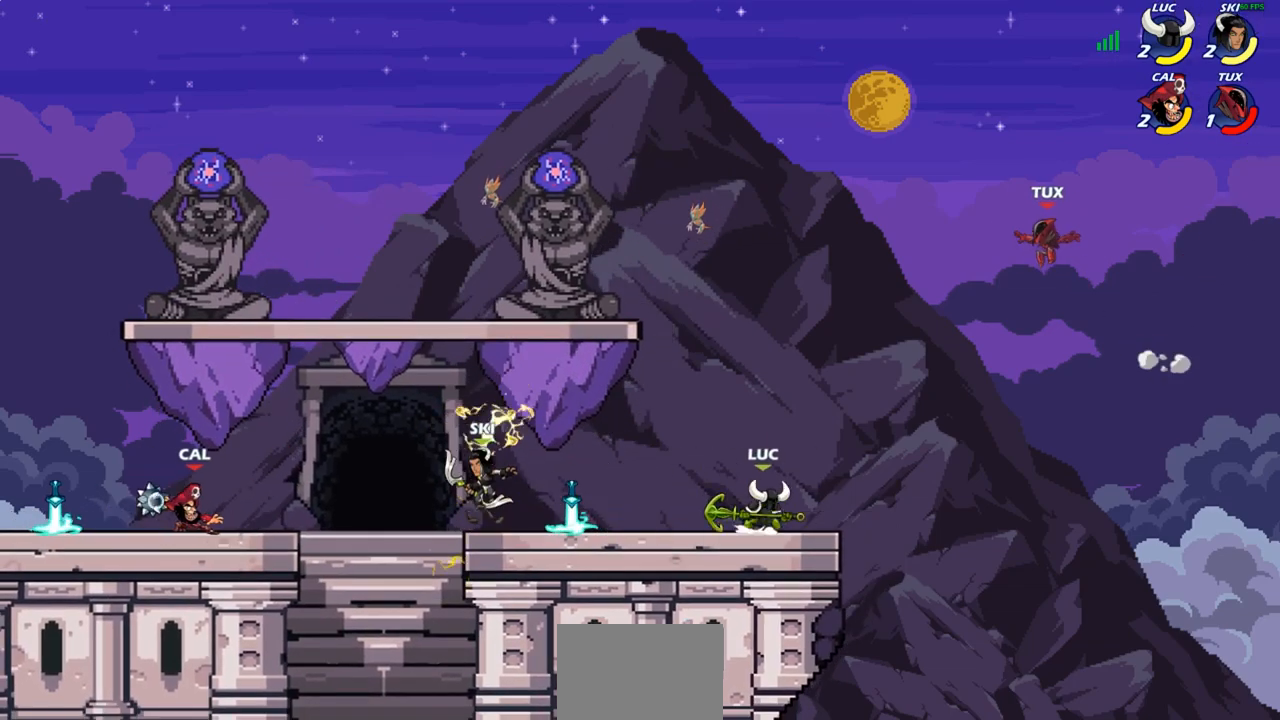
{"buttons": [], "left_stick": "center", "right_stick": "center", "events": [[67, "left_stick", "up-left"], [133, "CROSS", "up"], [200, "CROSS", "down"], [233, "left_stick", "up"], [267, "SQUARE", "down"], [333, "CROSS", "up"], [367, "SQUARE", "up"], [367, "left_stick", "center"]]}
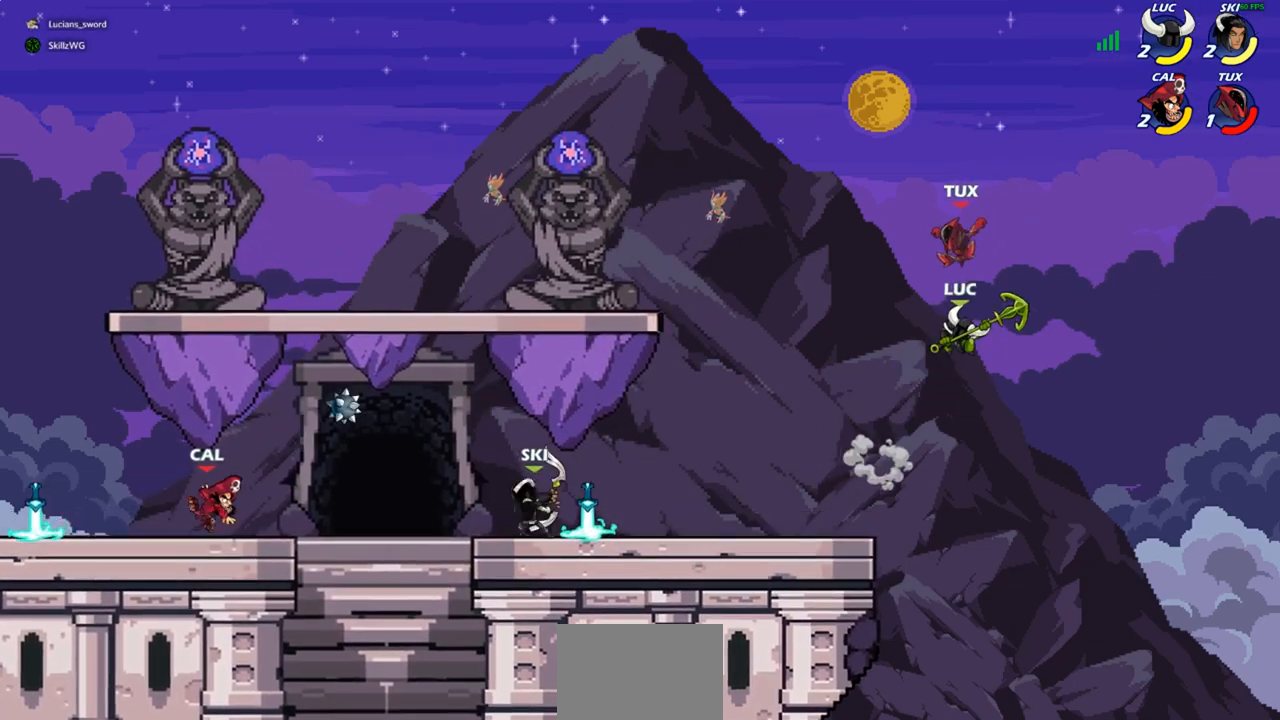
{"buttons": ["CROSS"], "left_stick": "up-left", "right_stick": "center", "events": [[450, "left_stick", "up-left"], [500, "CROSS", "down"]]}
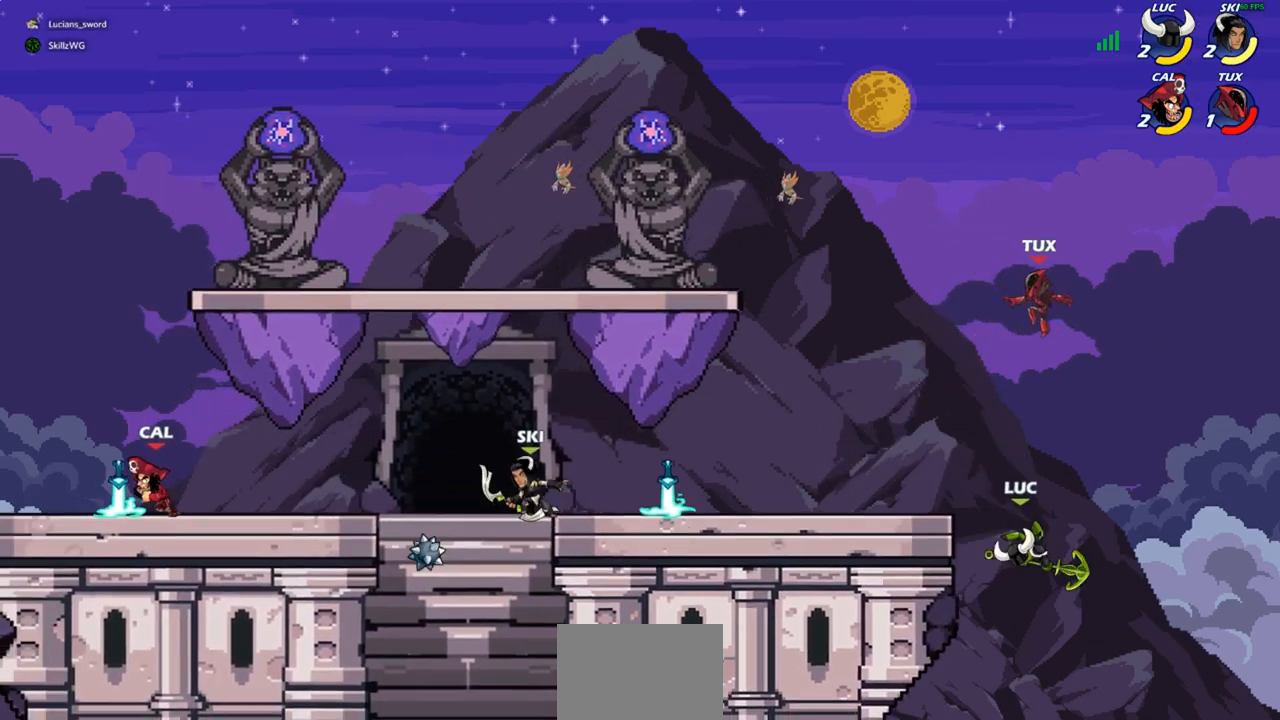
{"buttons": [], "left_stick": "center", "right_stick": "center", "events": [[67, "CIRCLE", "down"], [83, "CROSS", "up"], [200, "CIRCLE", "up"], [233, "left_stick", "center"]]}
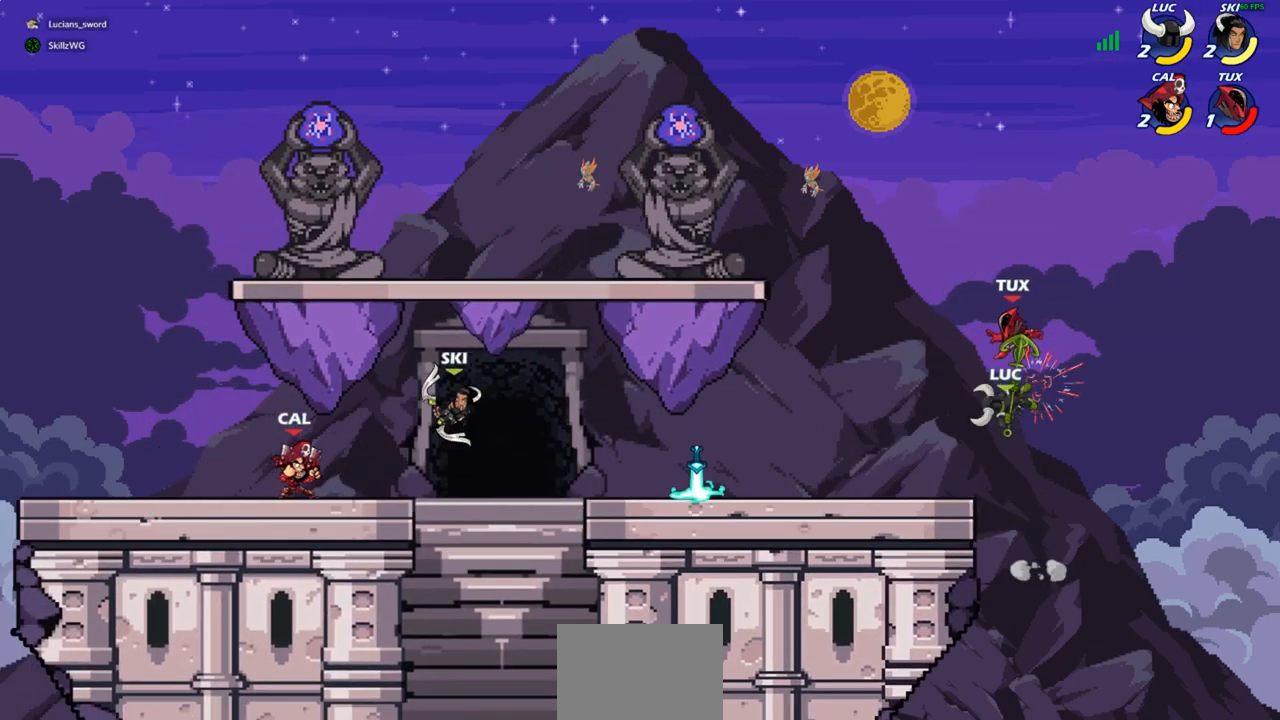
{"buttons": [], "left_stick": "down-left", "right_stick": "center", "events": [[267, "left_stick", "left"], [417, "left_stick", "down-left"]]}
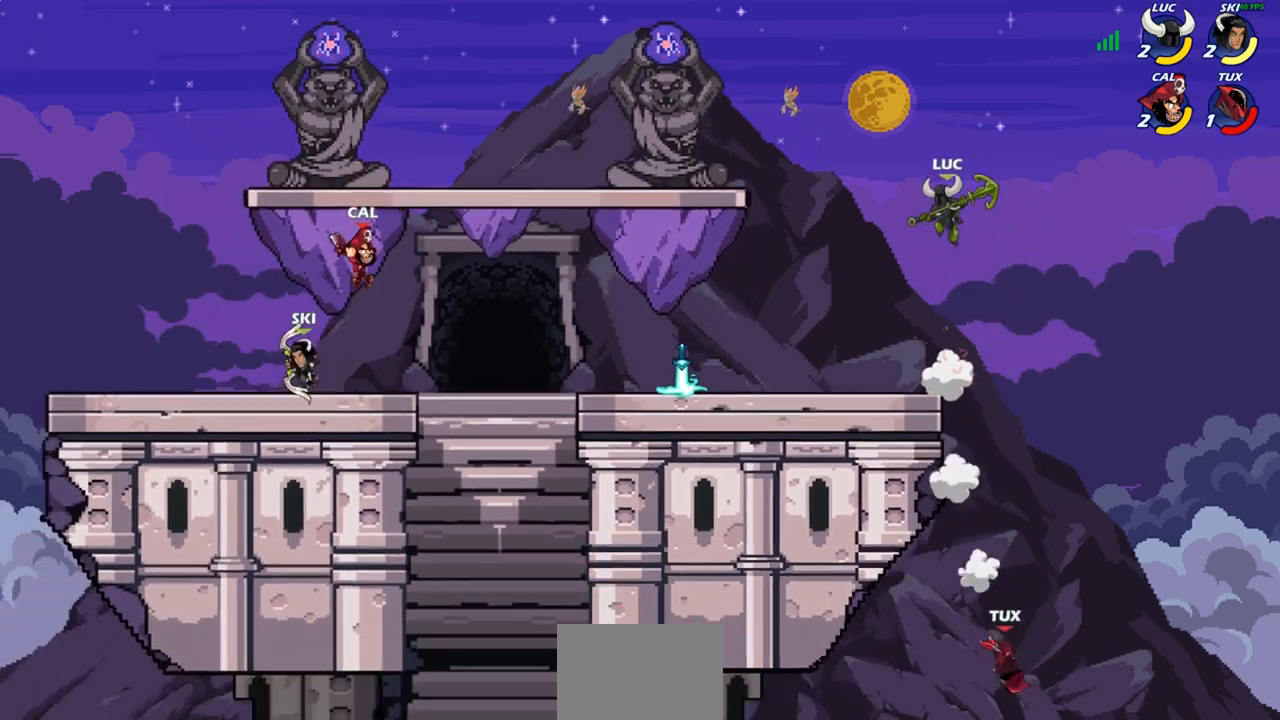
{"buttons": [], "left_stick": "right", "right_stick": "center", "events": [[233, "left_stick", "down-right"], [350, "left_stick", "right"]]}
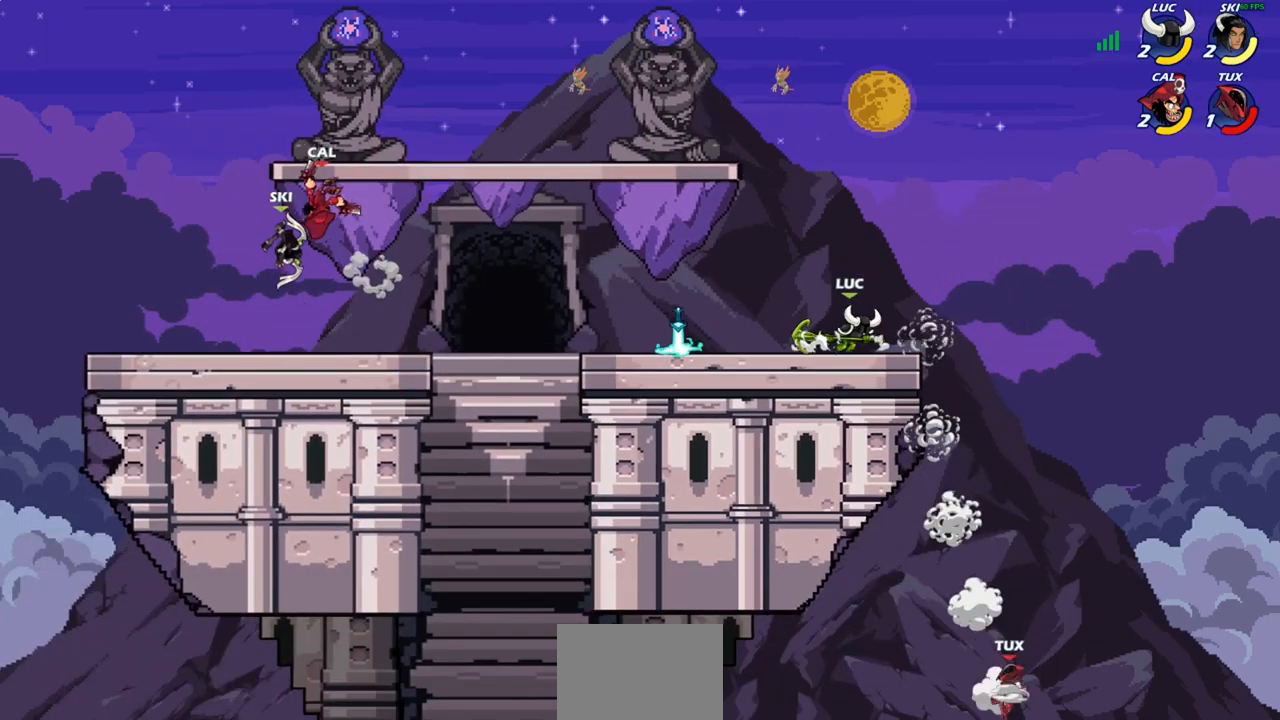
{"buttons": [], "left_stick": "right", "right_stick": "center", "events": [[183, "left_stick", "left"], [433, "left_stick", "right"]]}
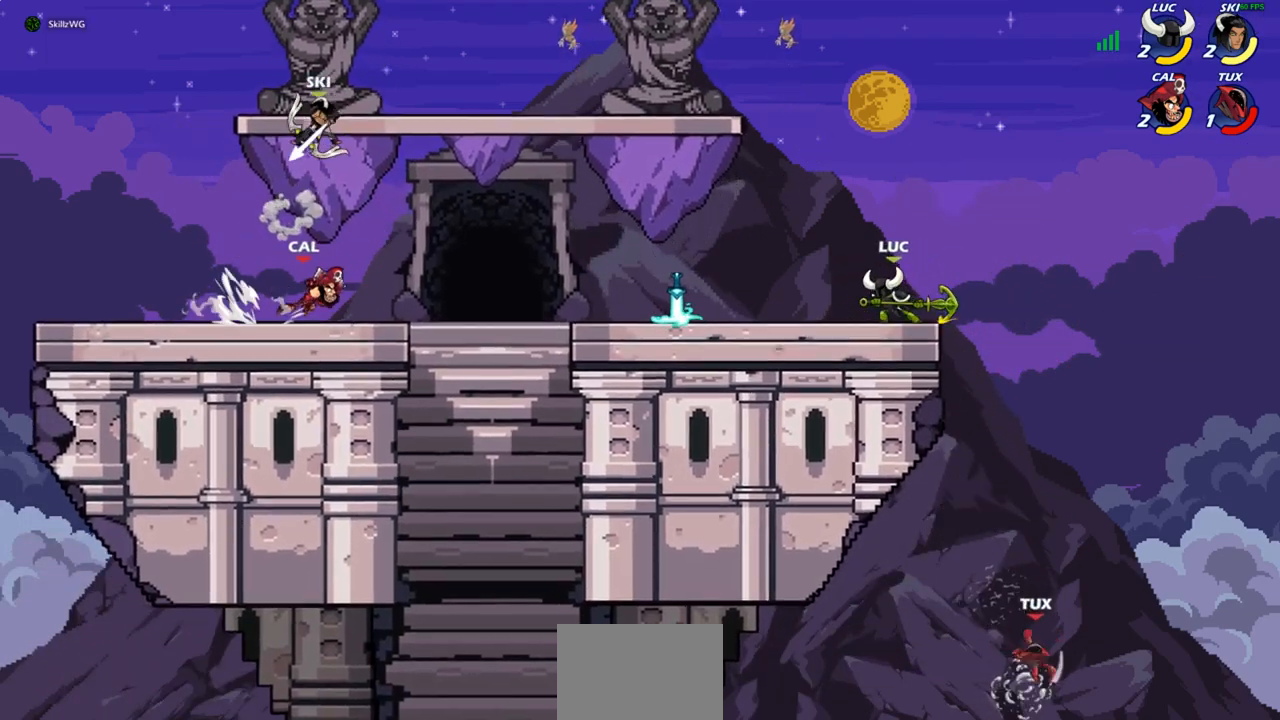
{"buttons": [], "left_stick": "down-left", "right_stick": "center", "events": [[233, "left_stick", "down"], [267, "CROSS", "down"], [333, "left_stick", "right"], [367, "CROSS", "up"], [483, "left_stick", "down-left"]]}
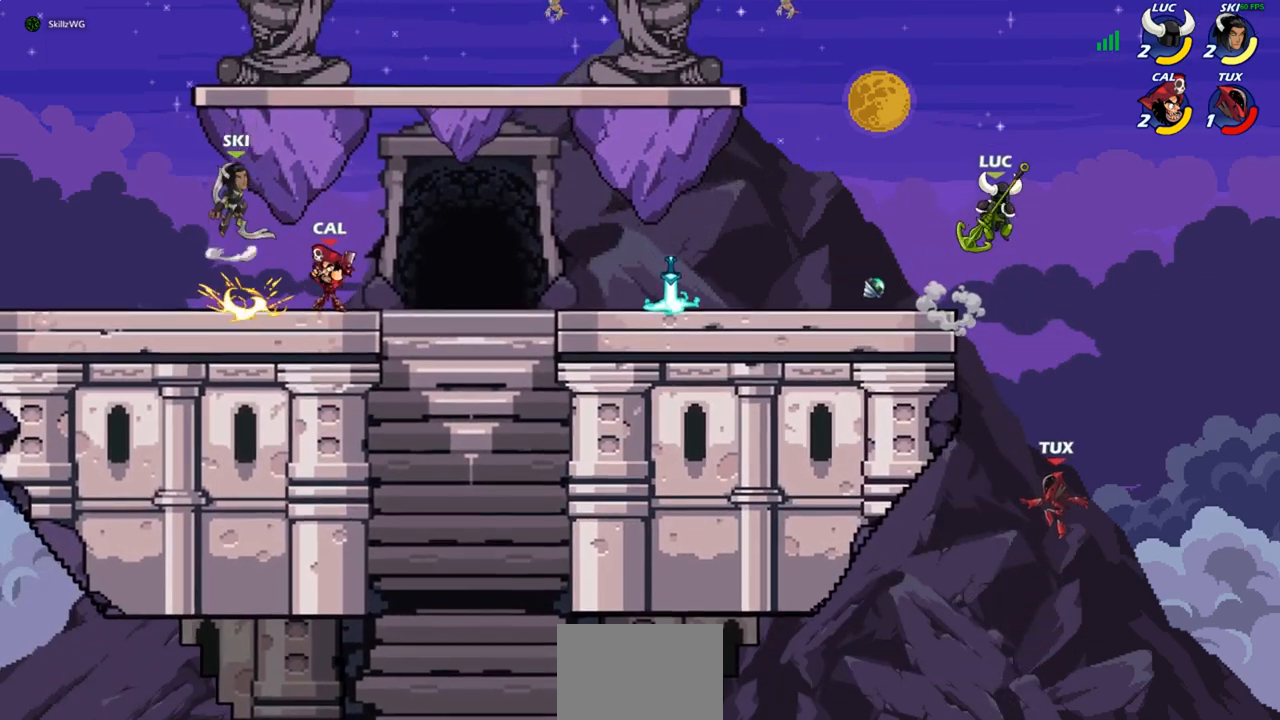
{"buttons": ["CIRCLE"], "left_stick": "down-left", "right_stick": "center", "events": [[167, "CIRCLE", "down"]]}
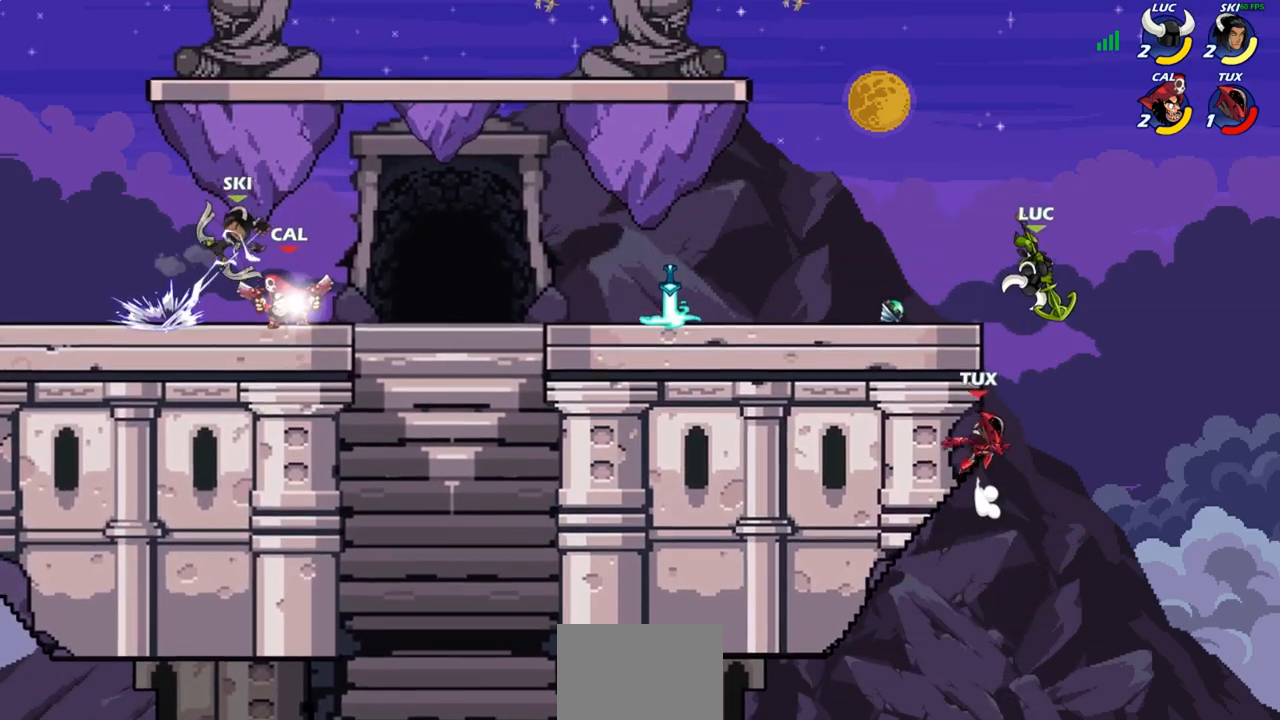
{"buttons": [], "left_stick": "center", "right_stick": "center", "events": [[300, "CIRCLE", "up"], [300, "left_stick", "center"]]}
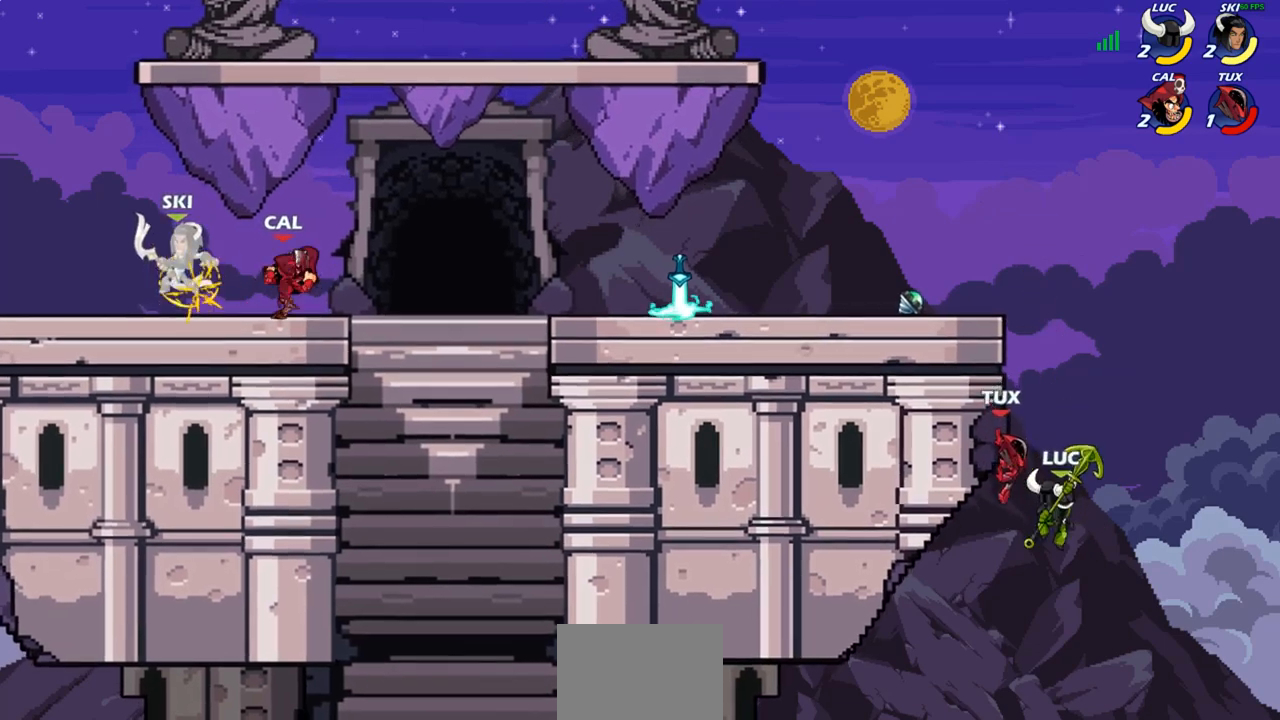
{"buttons": [], "left_stick": "center", "right_stick": "center", "events": [[50, "left_stick", "up-left"], [83, "CROSS", "down"], [133, "CIRCLE", "down"], [150, "CROSS", "up"], [217, "CIRCLE", "up"], [317, "left_stick", "center"]]}
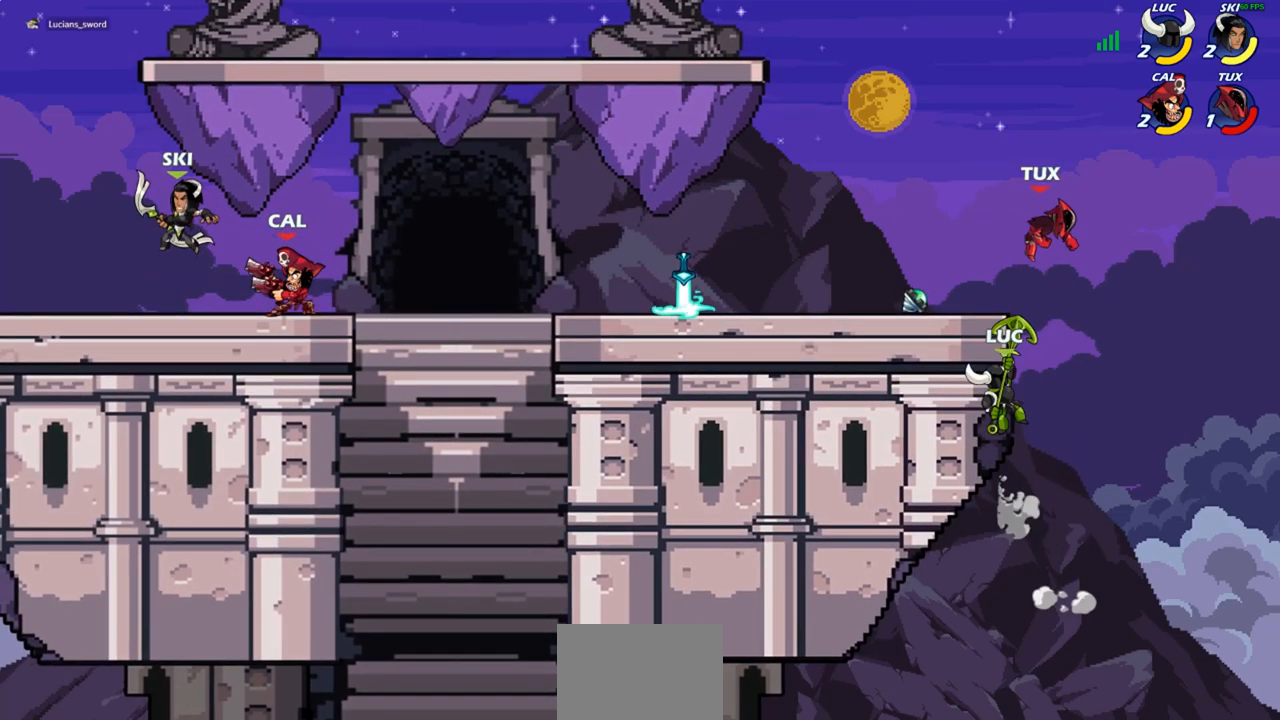
{"buttons": [], "left_stick": "left", "right_stick": "center", "events": [[150, "left_stick", "up-left"], [217, "CROSS", "down"], [350, "CROSS", "up"], [500, "left_stick", "left"]]}
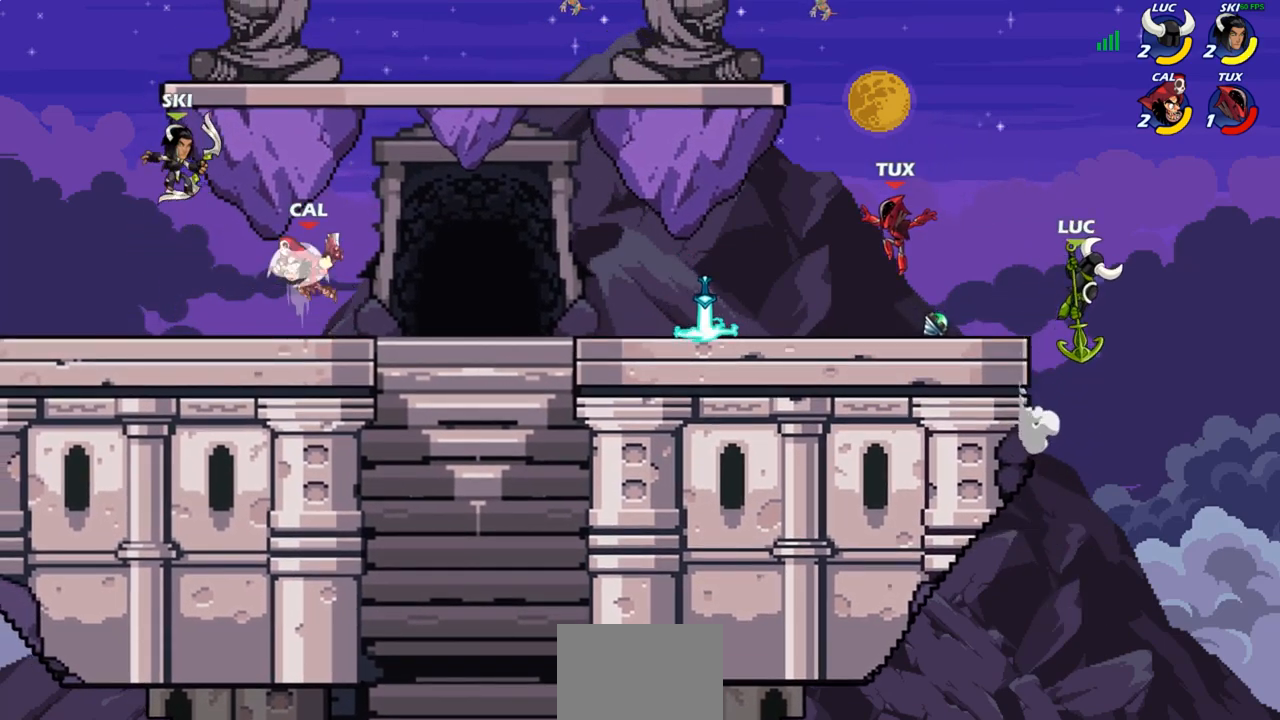
{"buttons": ["CIRCLE"], "left_stick": "down", "right_stick": "center", "events": [[167, "left_stick", "down-left"], [400, "R2", "down"], [450, "CIRCLE", "down"], [483, "R2", "up"], [483, "left_stick", "down"]]}
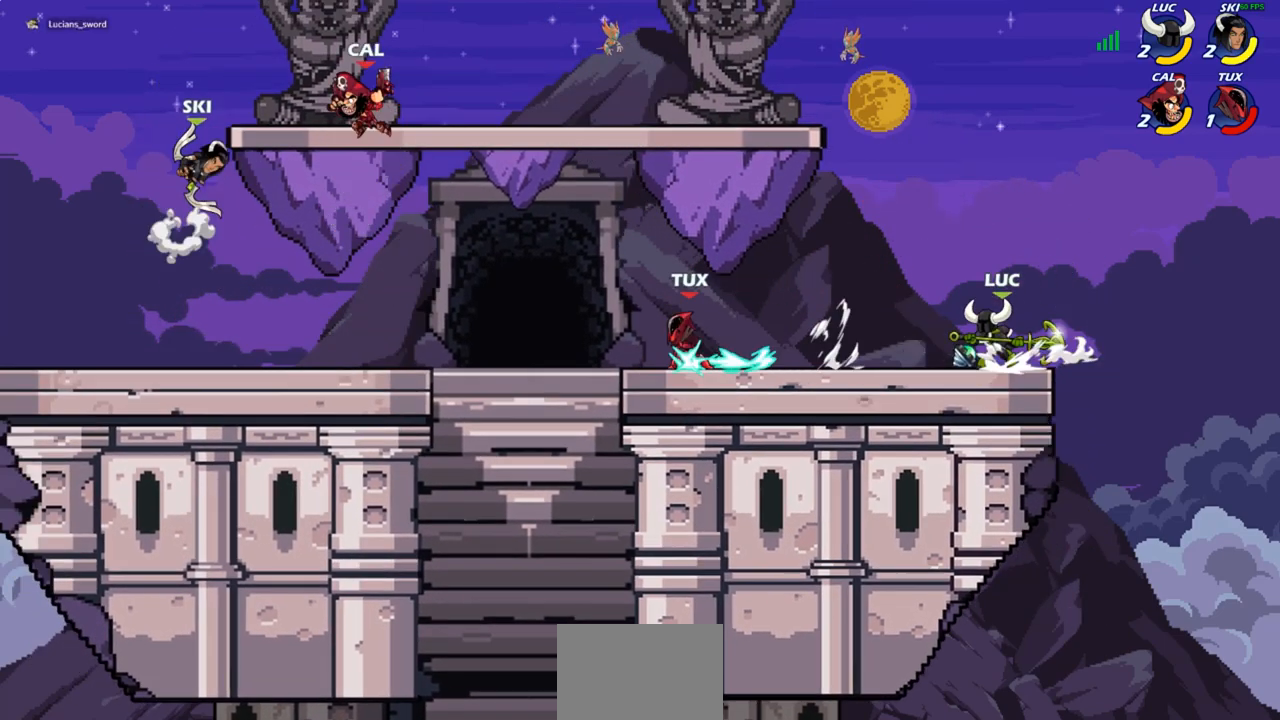
{"buttons": [], "left_stick": "center", "right_stick": "center", "events": [[17, "CIRCLE", "up"], [100, "left_stick", "center"]]}